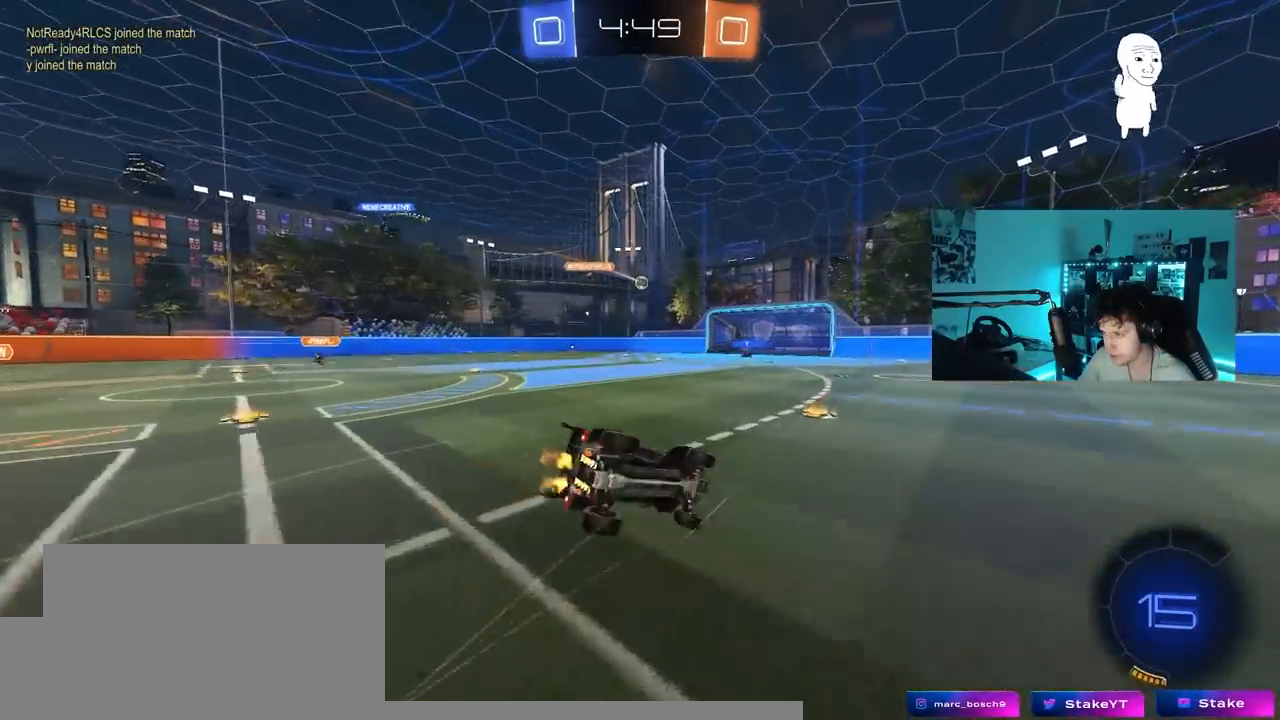
Gameplay with keyboard and mouse; each line is a JSON object with the keys held at the frame after it. "events" lists presses ("down") and releases ("up") of "1", "2", "3", "4", "5", "a", "alt", "c", "caps_lock", "ctrl", "d", "e", "f", "g", "q", "r", "s", "shift", "space", "t", "tab", "v", "w", "x" and "z" between this image and that frame as [ms after this image, input, new state], when the widget could be followed in between. No other keys are recorded. "mouse_move" is the direction in which the mouse moves at that frame (one of eight, or "still"), when it could be read. Mouse buttons are not recorded.
{"keys": ["a", "s", "shift"], "mouse_move": "still", "events": [[233, "s", "up"], [333, "s", "down"]]}
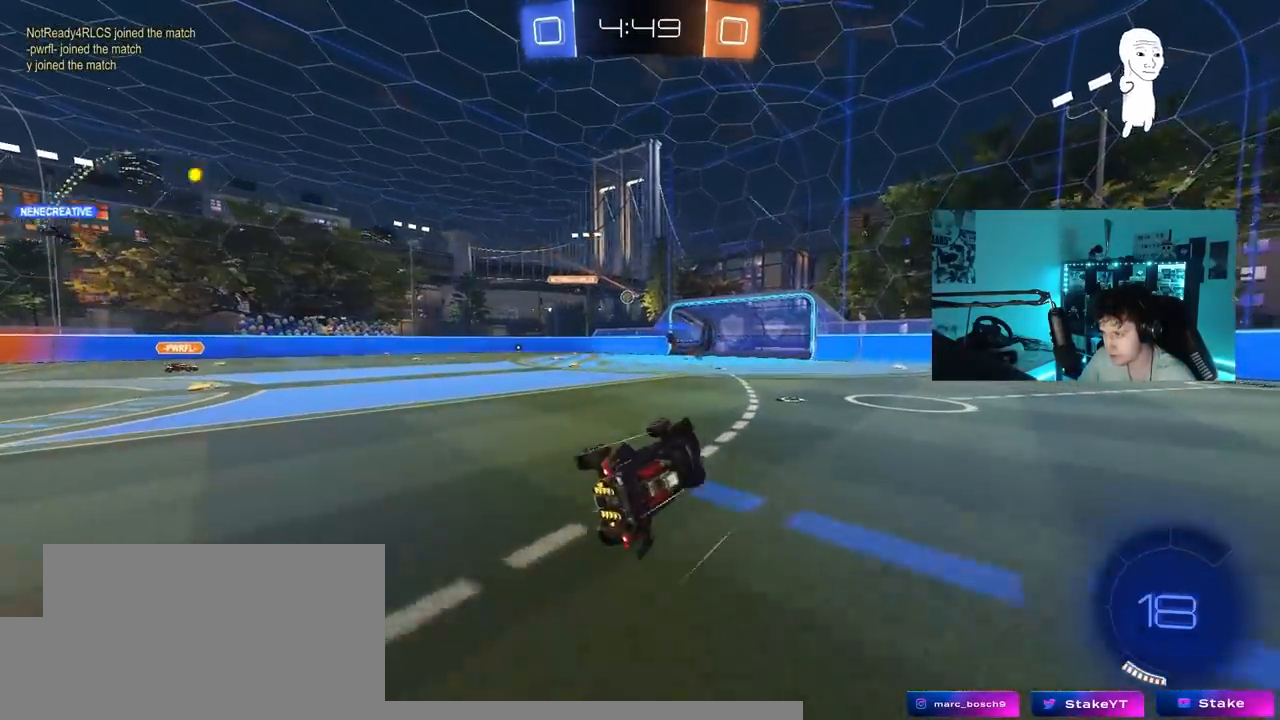
{"keys": ["w"], "mouse_move": "still", "events": [[167, "s", "up"], [200, "a", "up"], [200, "shift", "up"], [400, "w", "down"]]}
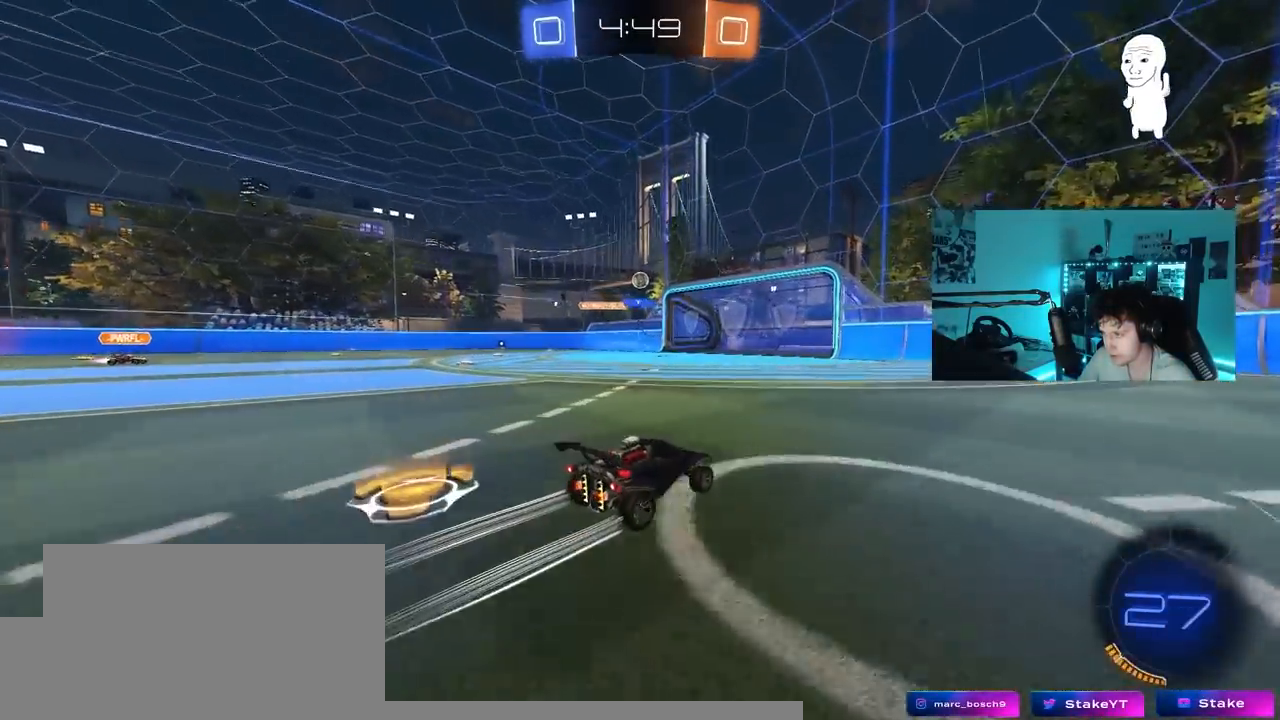
{"keys": ["a", "shift", "w"], "mouse_move": "still", "events": [[33, "a", "down"], [450, "shift", "down"]]}
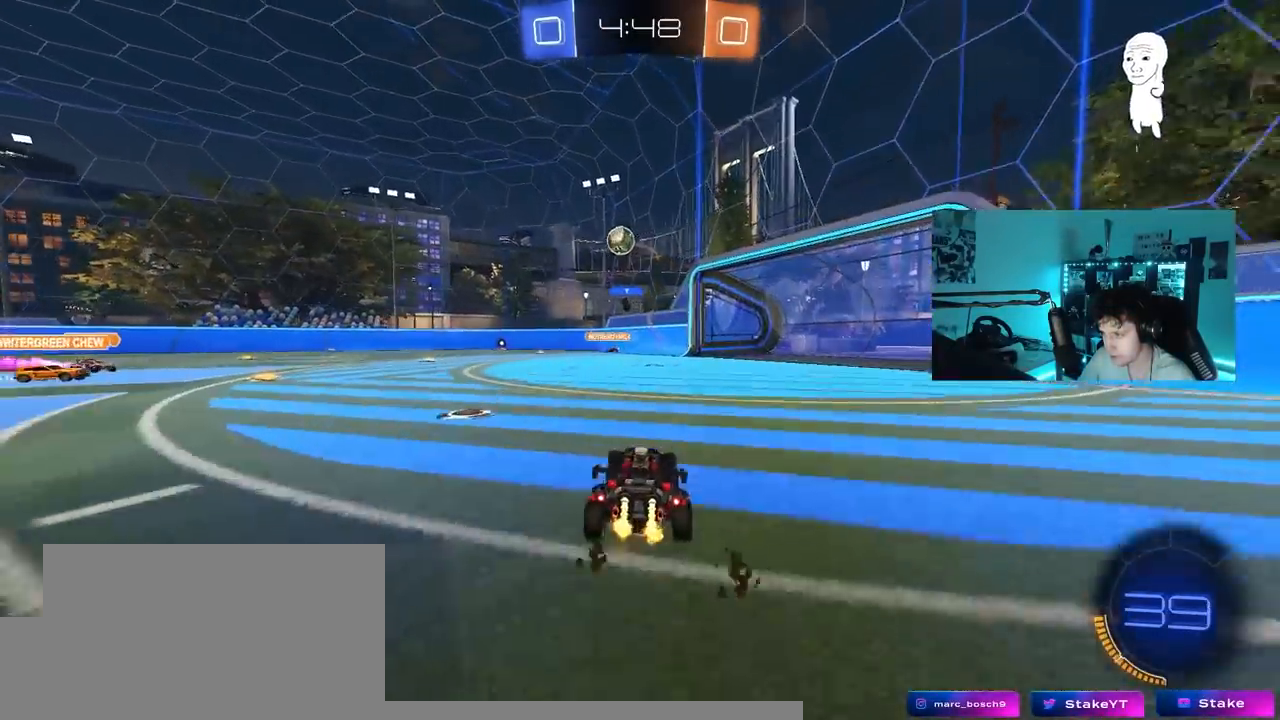
{"keys": [], "mouse_move": "up-right", "events": [[50, "shift", "up"], [100, "w", "up"], [183, "a", "up"], [233, "d", "down"], [283, "s", "down"], [383, "d", "up"], [433, "s", "up"]]}
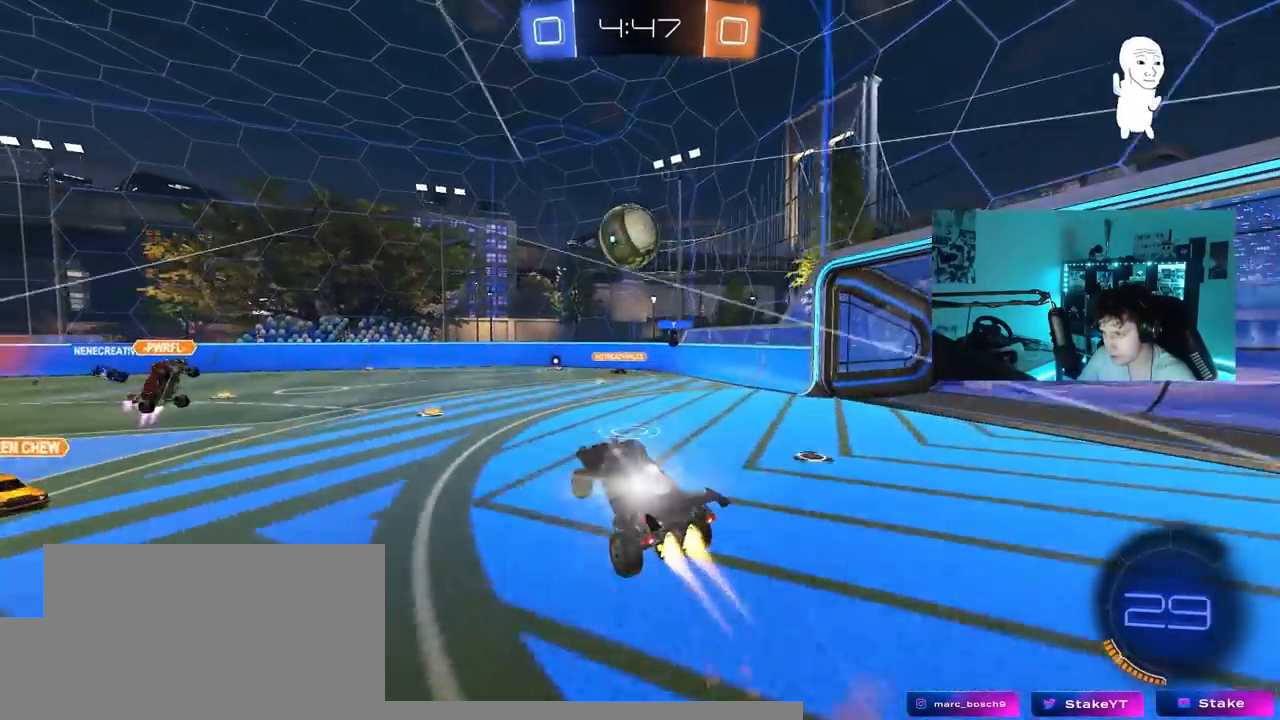
{"keys": ["a", "shift"], "mouse_move": "still", "events": [[17, "a", "down"], [67, "a", "up"], [67, "d", "down"], [67, "w", "down"], [150, "a", "down"], [150, "d", "up"], [200, "shift", "down"], [483, "w", "up"]]}
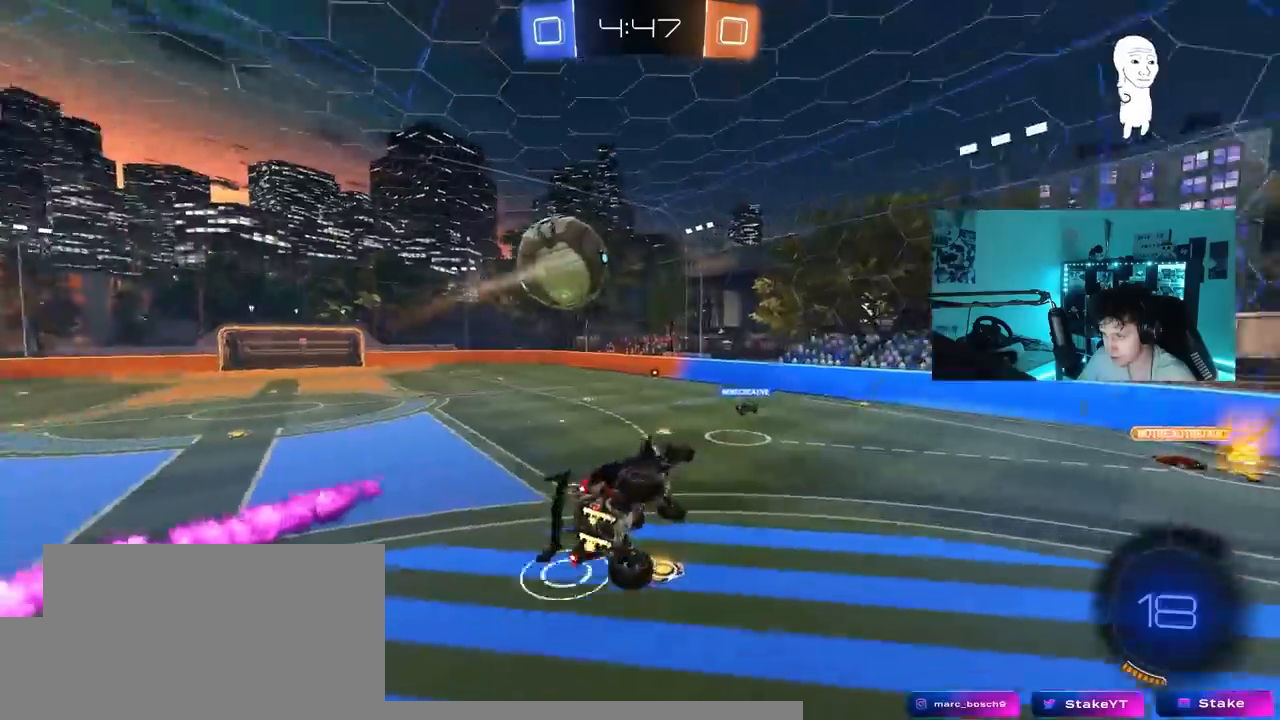
{"keys": ["a", "shift", "w"], "mouse_move": "still", "events": [[133, "s", "down"], [217, "shift", "up"], [317, "s", "up"], [317, "shift", "down"], [450, "w", "down"]]}
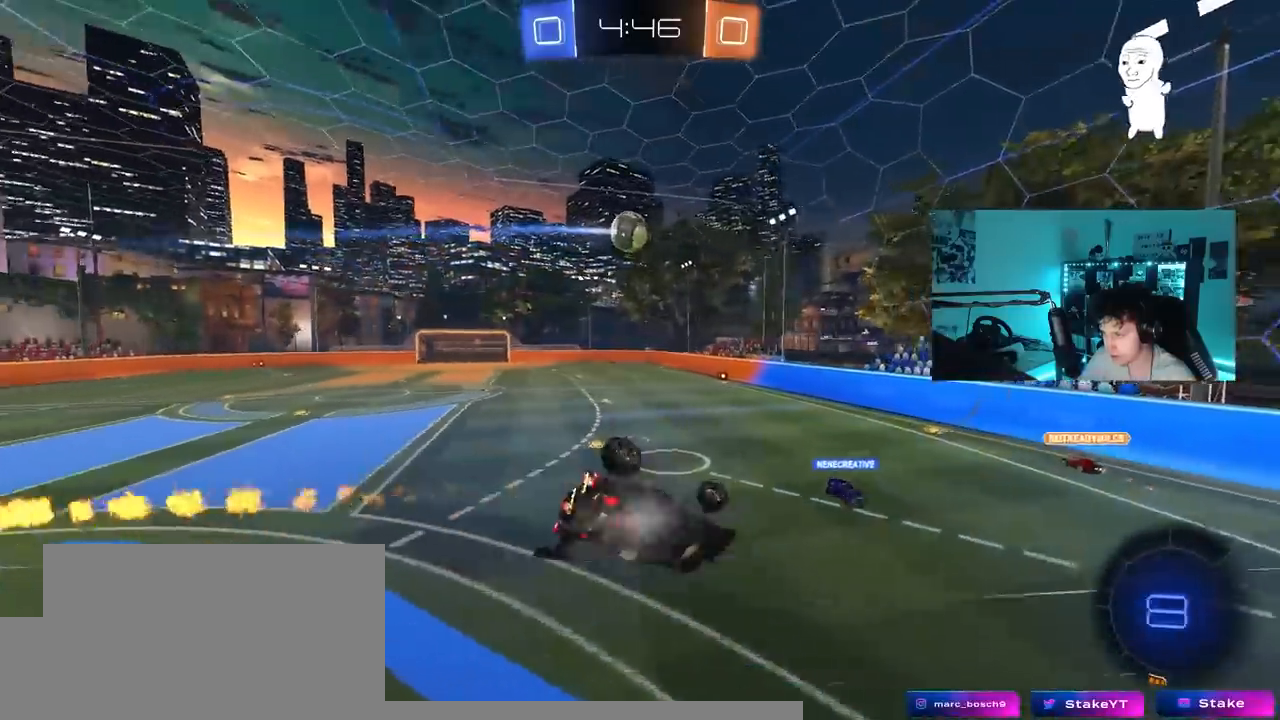
{"keys": [], "mouse_move": "still", "events": [[183, "w", "up"], [233, "a", "up"], [233, "shift", "up"], [283, "s", "down"], [333, "d", "down"], [417, "d", "up"], [417, "s", "up"]]}
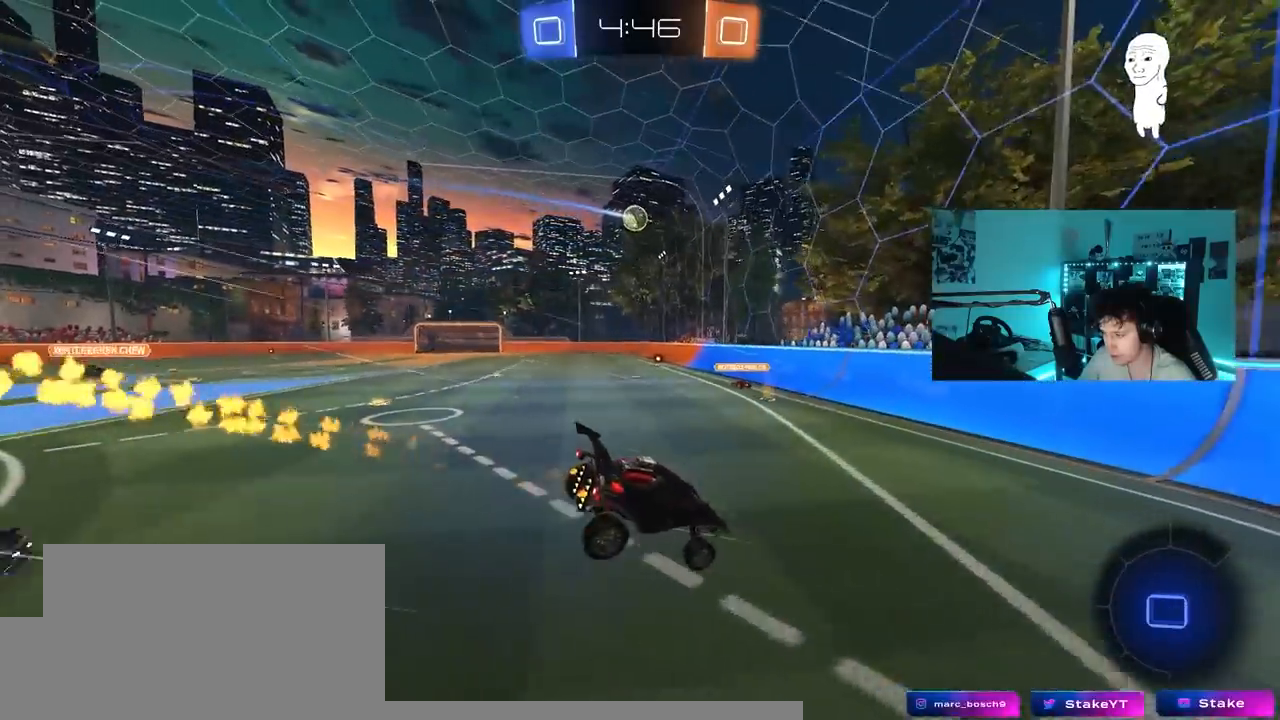
{"keys": ["a", "w"], "mouse_move": "still", "events": [[150, "w", "down"], [200, "a", "down"]]}
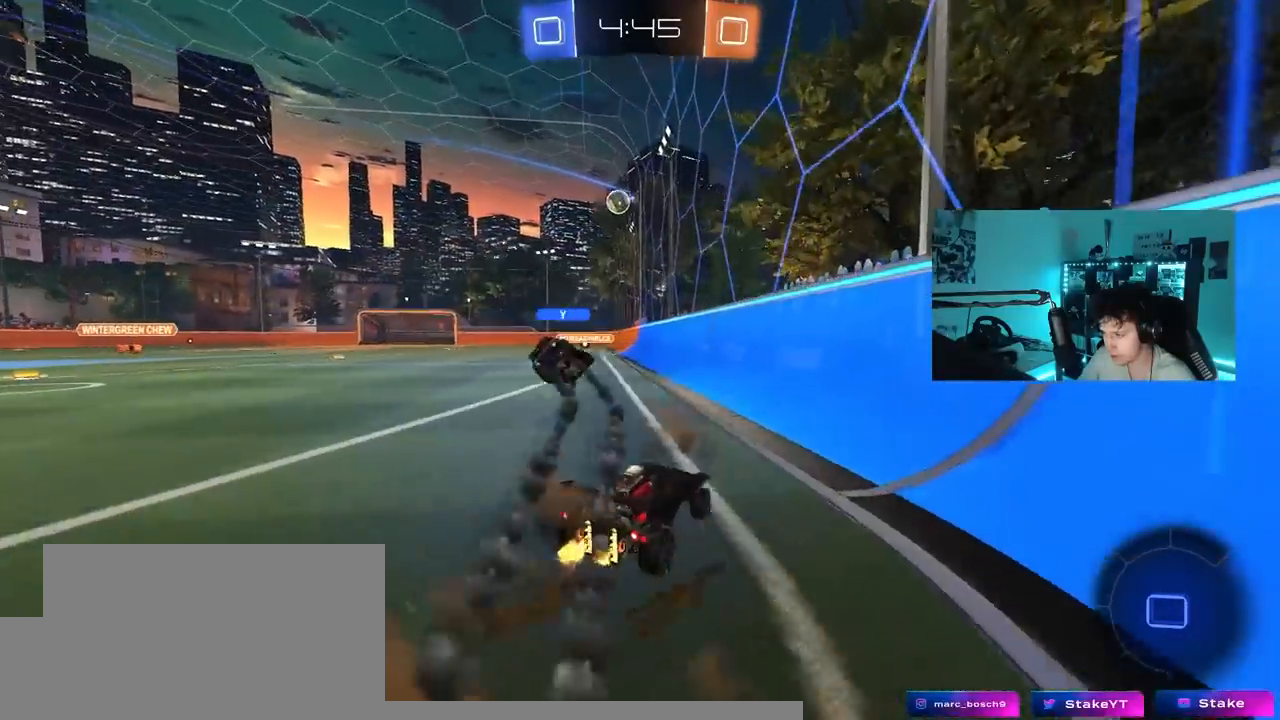
{"keys": ["a", "w"], "mouse_move": "still", "events": []}
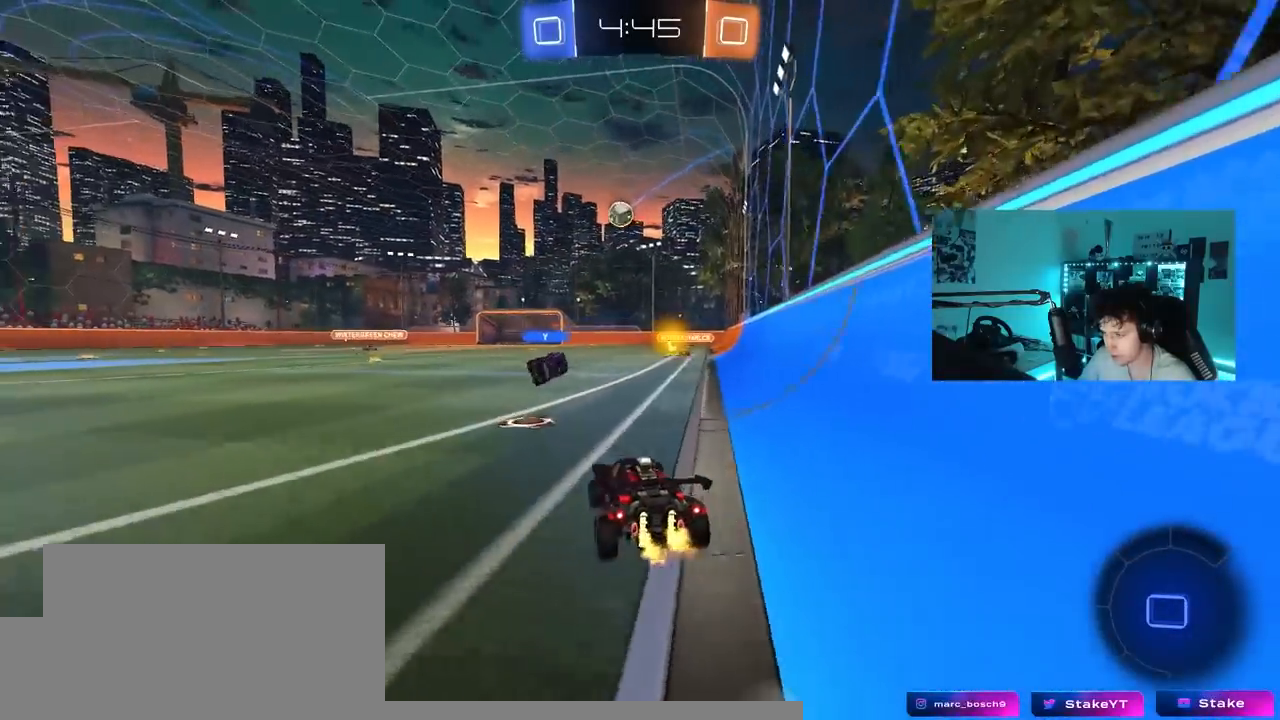
{"keys": ["a", "s", "shift"], "mouse_move": "still", "events": [[100, "a", "up"], [183, "a", "down"], [183, "shift", "down"], [283, "s", "down"], [283, "w", "up"]]}
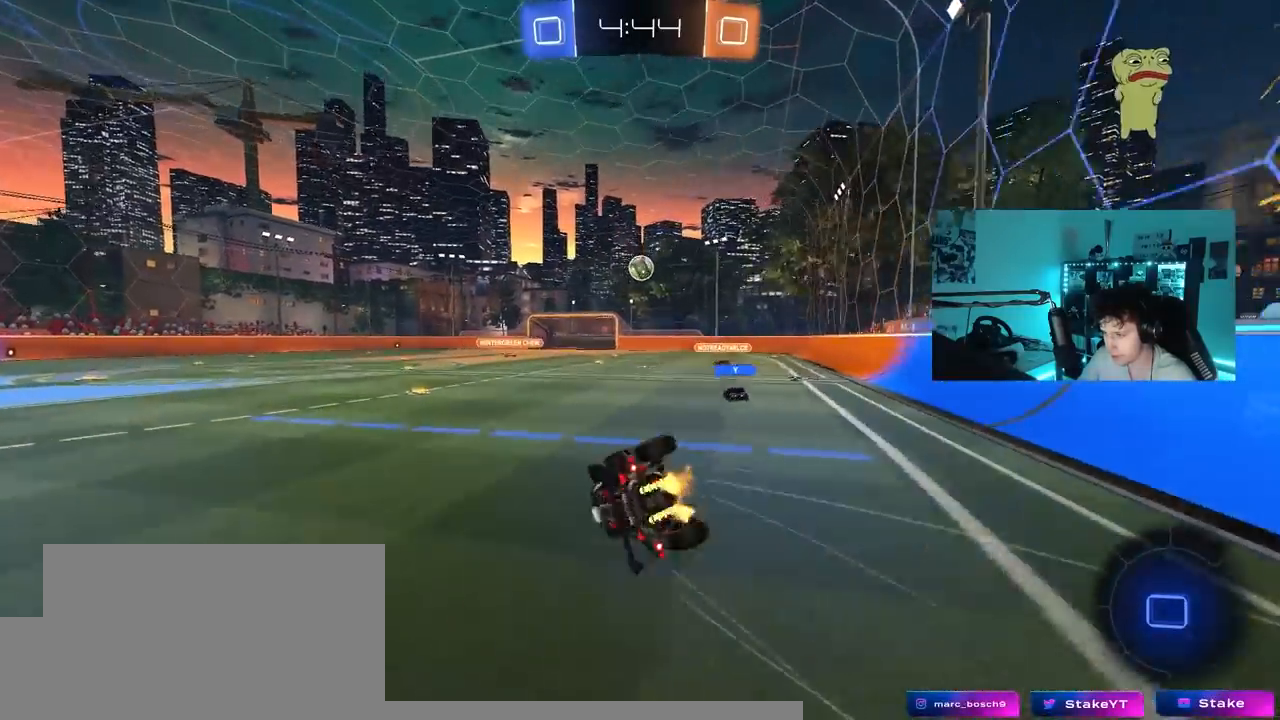
{"keys": ["a"], "mouse_move": "still", "events": [[167, "s", "up"], [250, "s", "down"], [483, "s", "up"], [483, "shift", "up"]]}
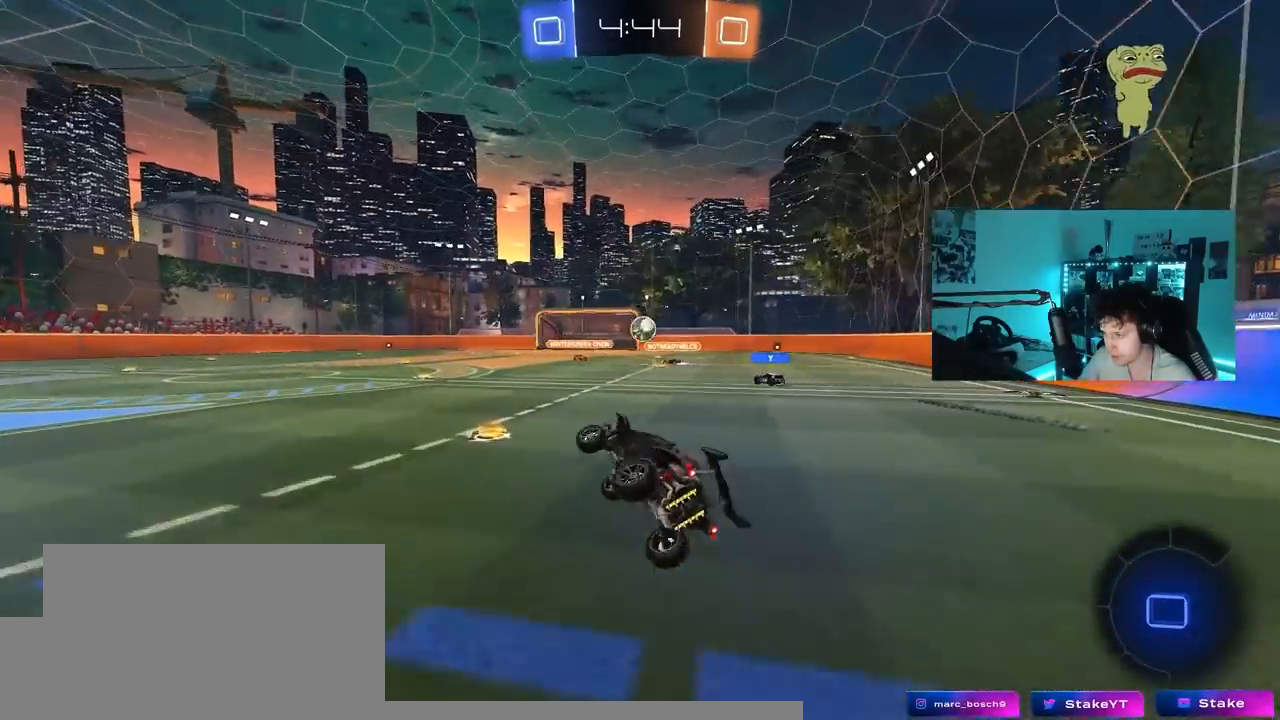
{"keys": ["w"], "mouse_move": "still", "events": [[33, "a", "up"], [167, "w", "down"], [267, "a", "down"], [500, "a", "up"]]}
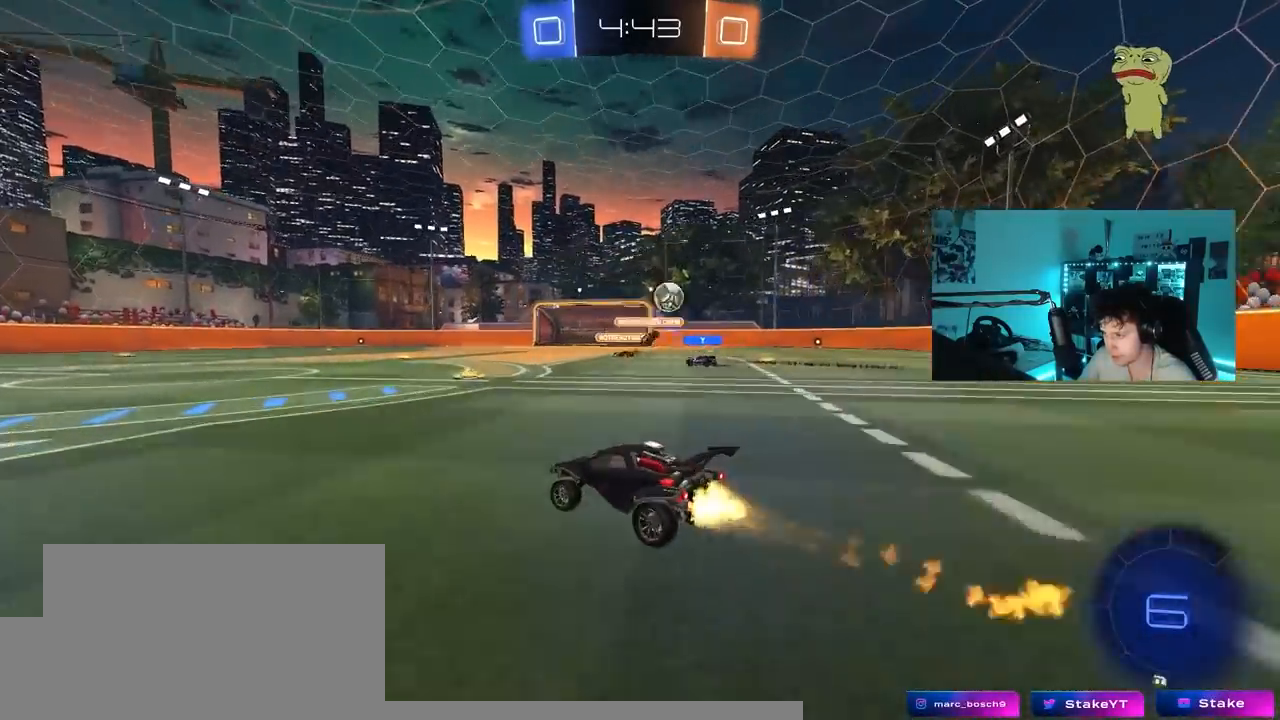
{"keys": ["a", "w"], "mouse_move": "still", "events": [[50, "d", "down"], [150, "shift", "down"], [233, "shift", "up"], [333, "d", "up"], [383, "a", "down"]]}
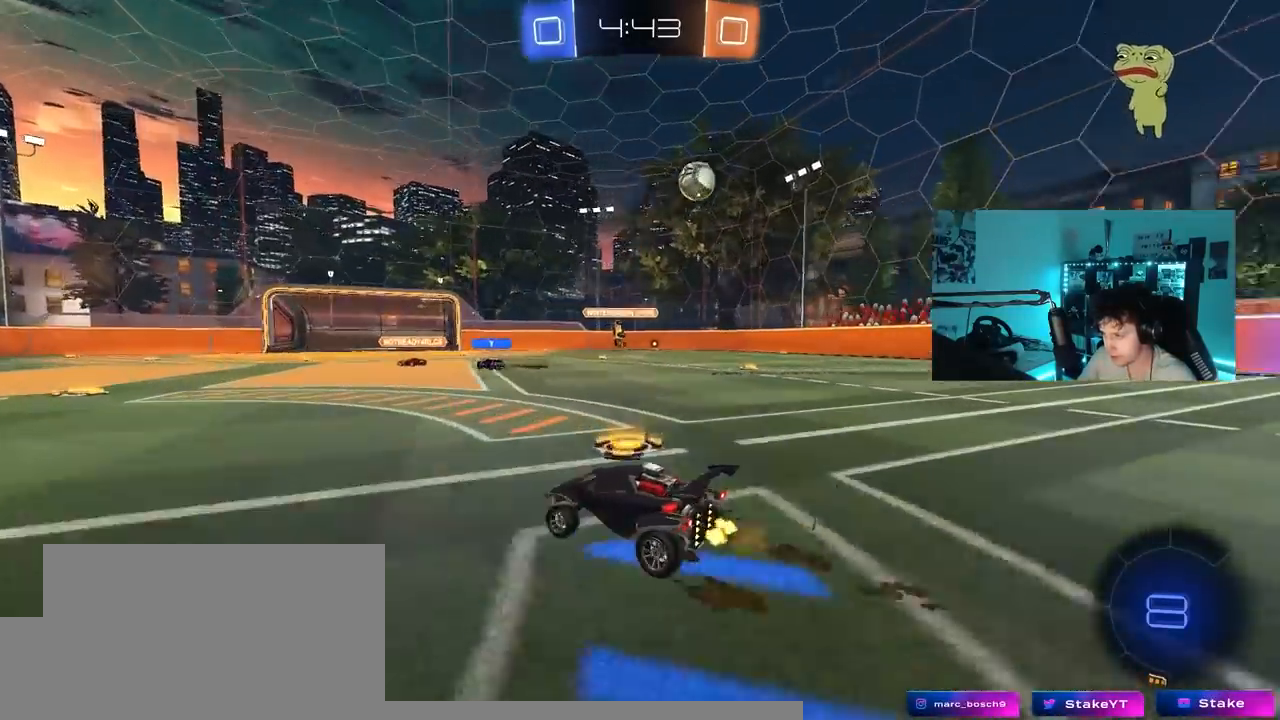
{"keys": ["d", "w"], "mouse_move": "still", "events": [[17, "a", "up"], [17, "d", "down"], [117, "shift", "down"], [200, "shift", "up"]]}
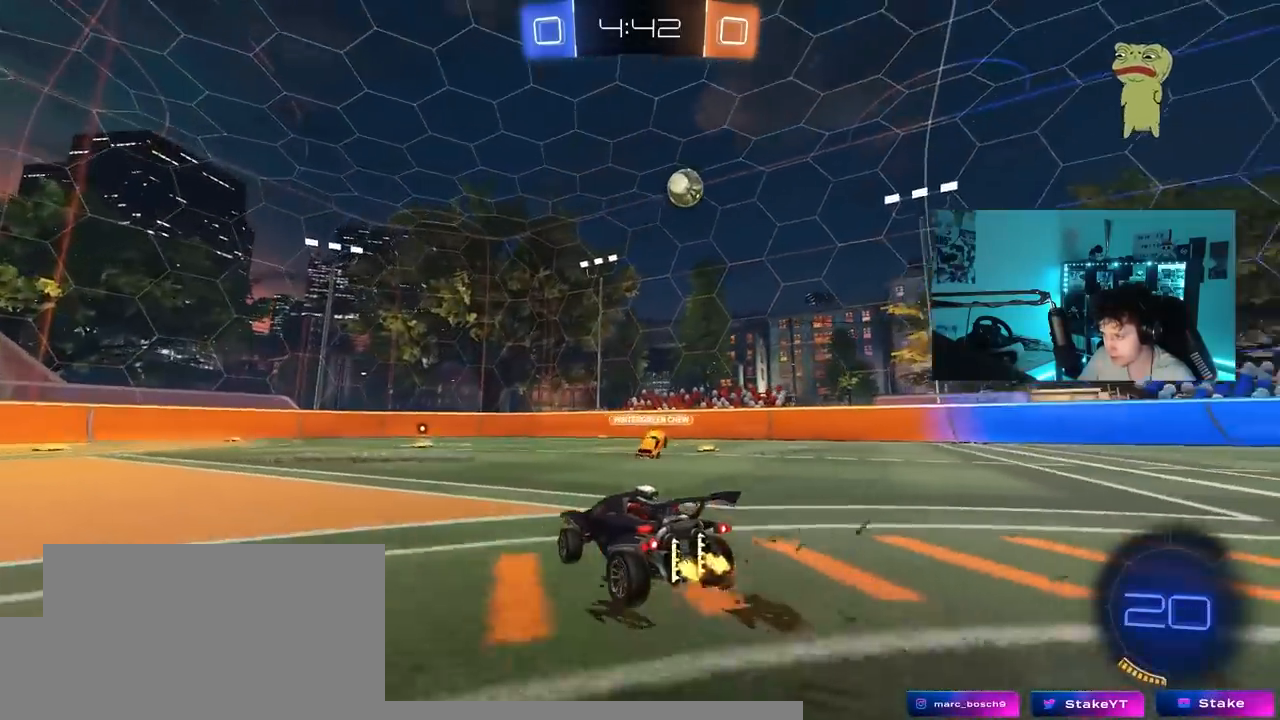
{"keys": ["w"], "mouse_move": "still", "events": [[417, "d", "up"]]}
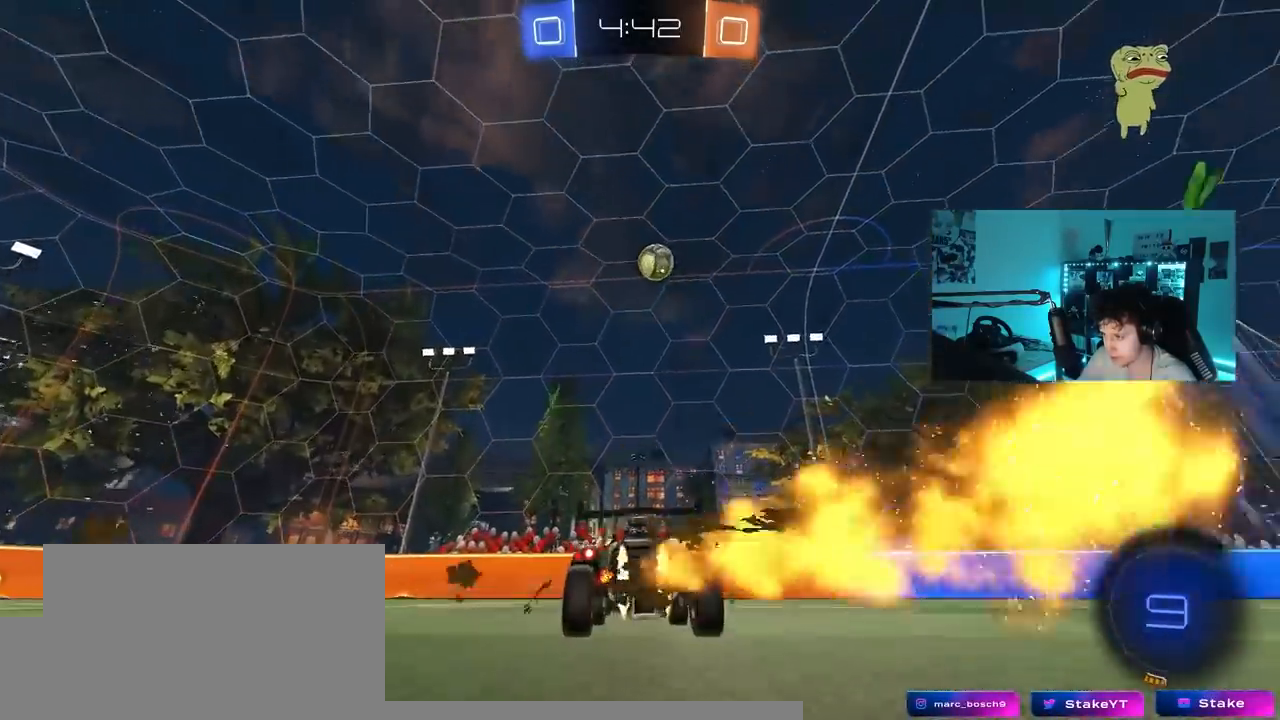
{"keys": ["d", "w"], "mouse_move": "still", "events": [[100, "space", "down"], [283, "space", "up"], [433, "d", "down"]]}
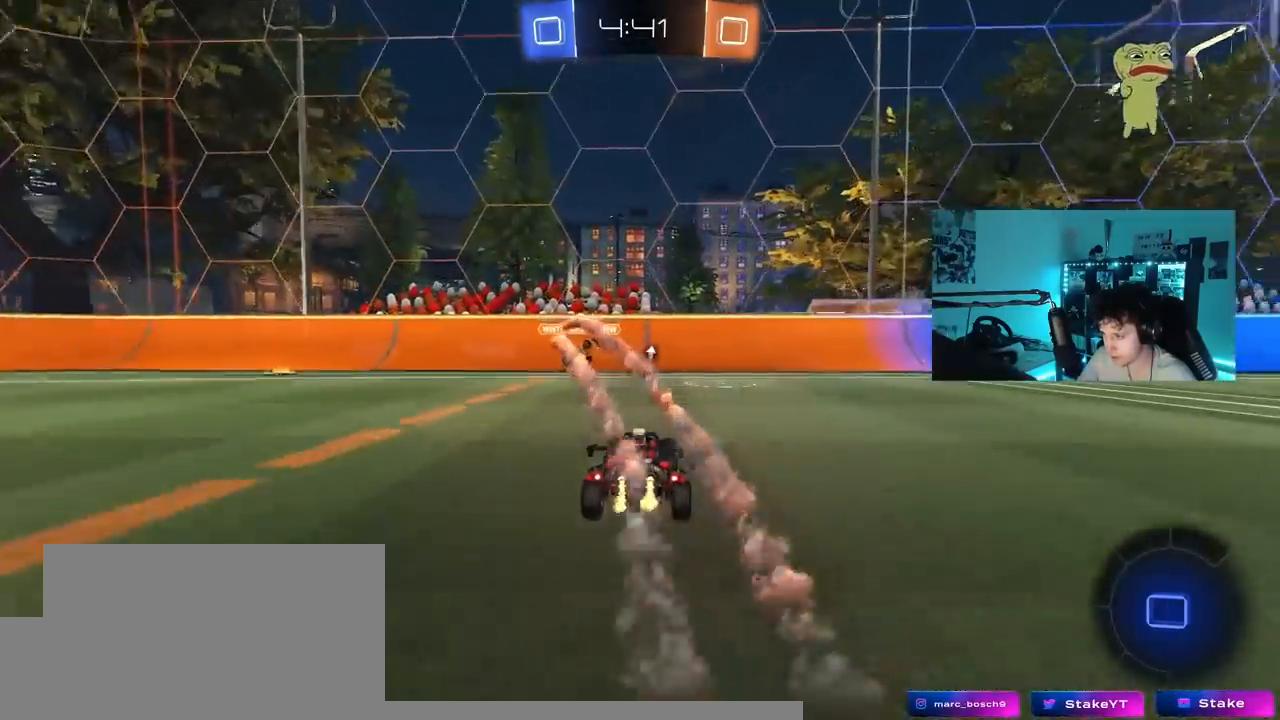
{"keys": ["a", "w"], "mouse_move": "still", "events": [[67, "shift", "down"], [167, "shift", "up"], [450, "a", "down"], [450, "d", "up"]]}
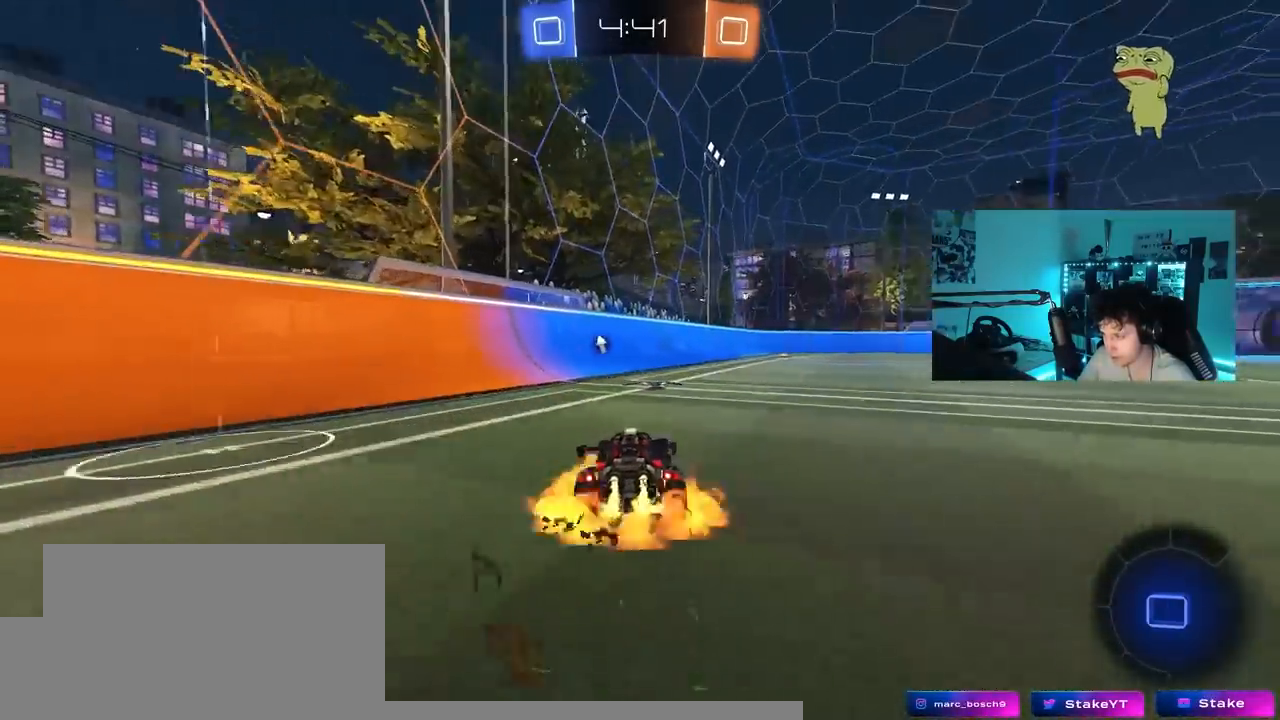
{"keys": ["d", "s", "shift"], "mouse_move": "still", "events": [[33, "a", "up"], [83, "d", "down"], [133, "shift", "down"], [167, "s", "down"], [167, "w", "up"]]}
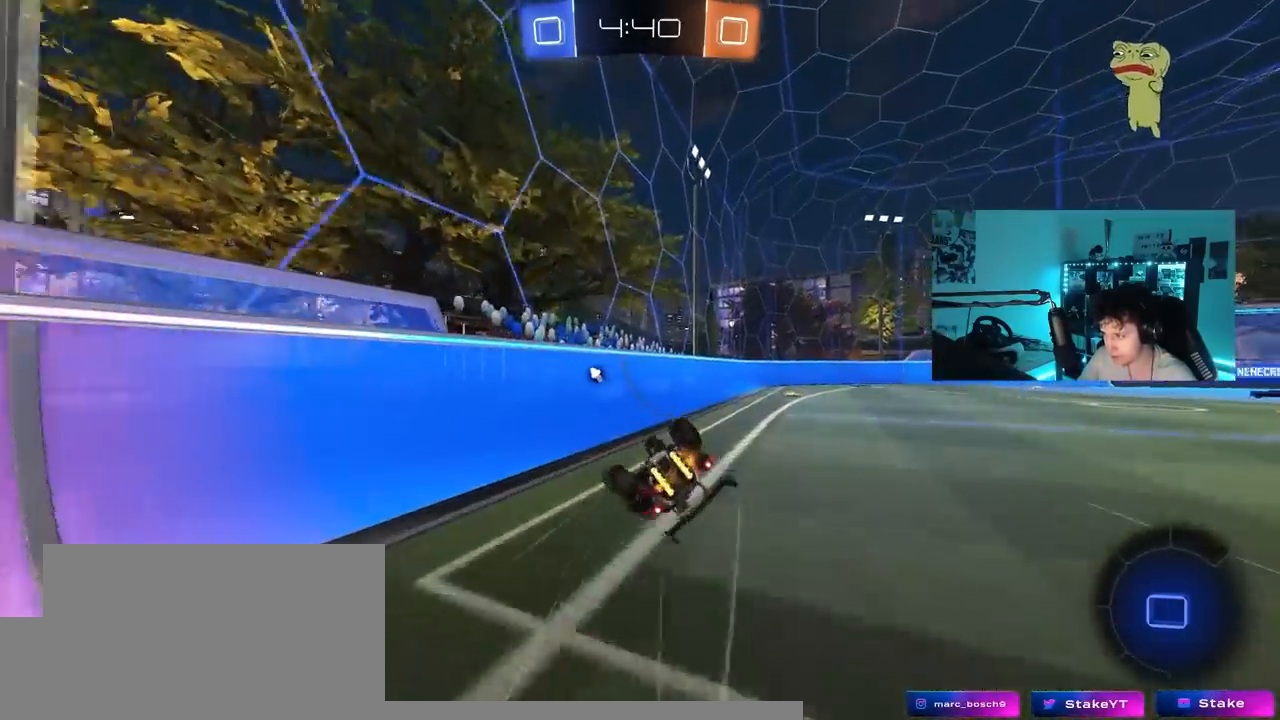
{"keys": ["d"], "mouse_move": "still", "events": [[150, "s", "up"], [233, "s", "down"], [417, "shift", "up"], [467, "s", "up"]]}
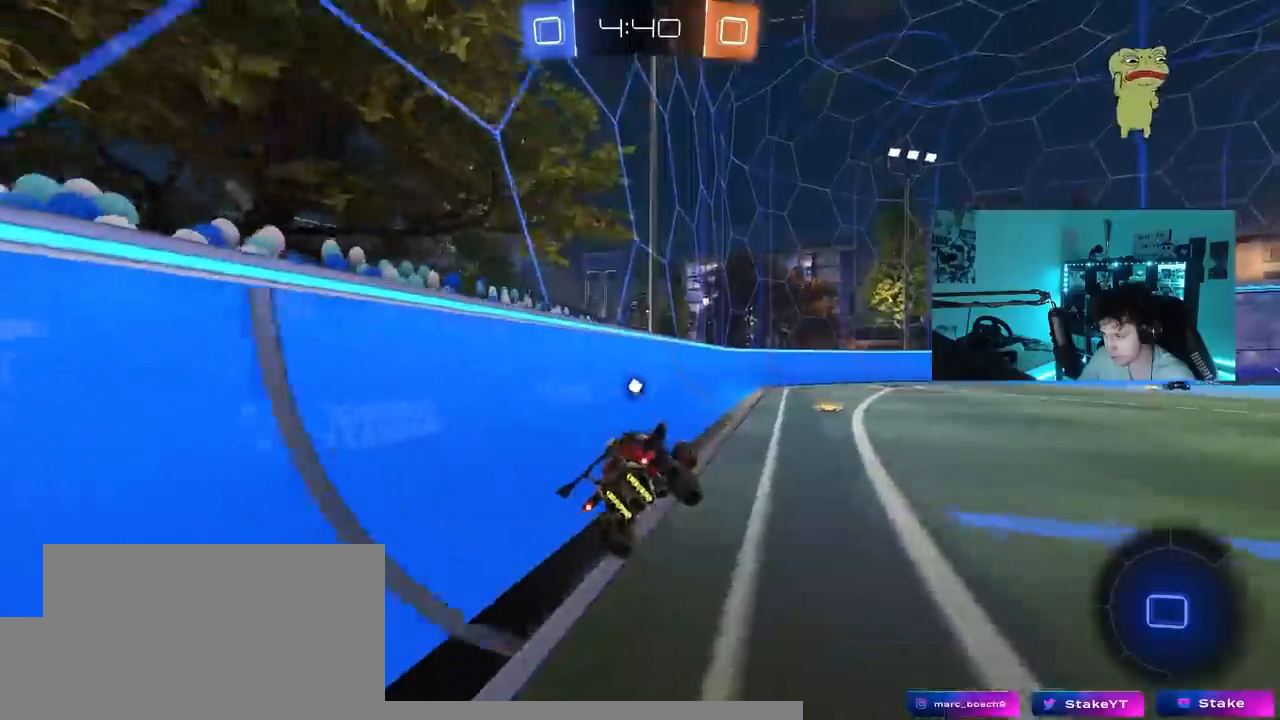
{"keys": ["d", "w"], "mouse_move": "still", "events": [[67, "d", "up"], [150, "w", "down"], [200, "d", "down"]]}
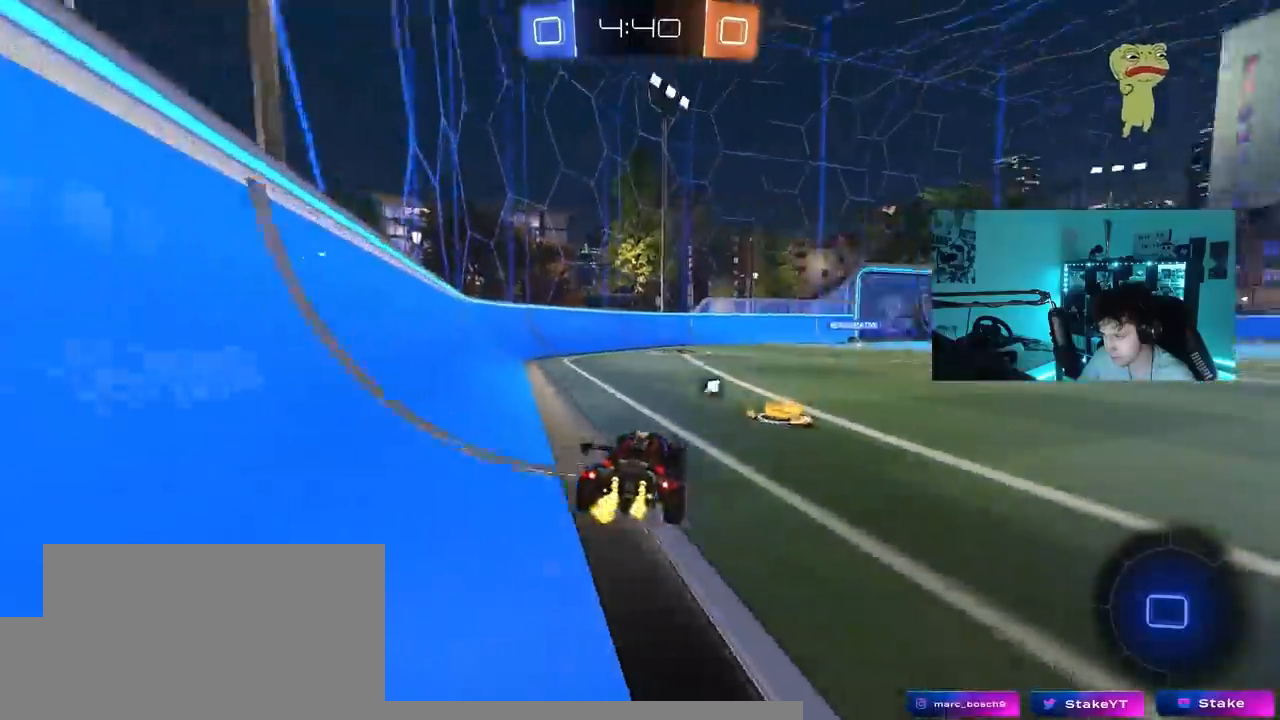
{"keys": ["a", "s", "shift", "space"], "mouse_move": "up-right", "events": [[83, "d", "up"], [133, "a", "down"], [133, "shift", "down"], [217, "s", "down"], [217, "w", "up"], [450, "space", "down"]]}
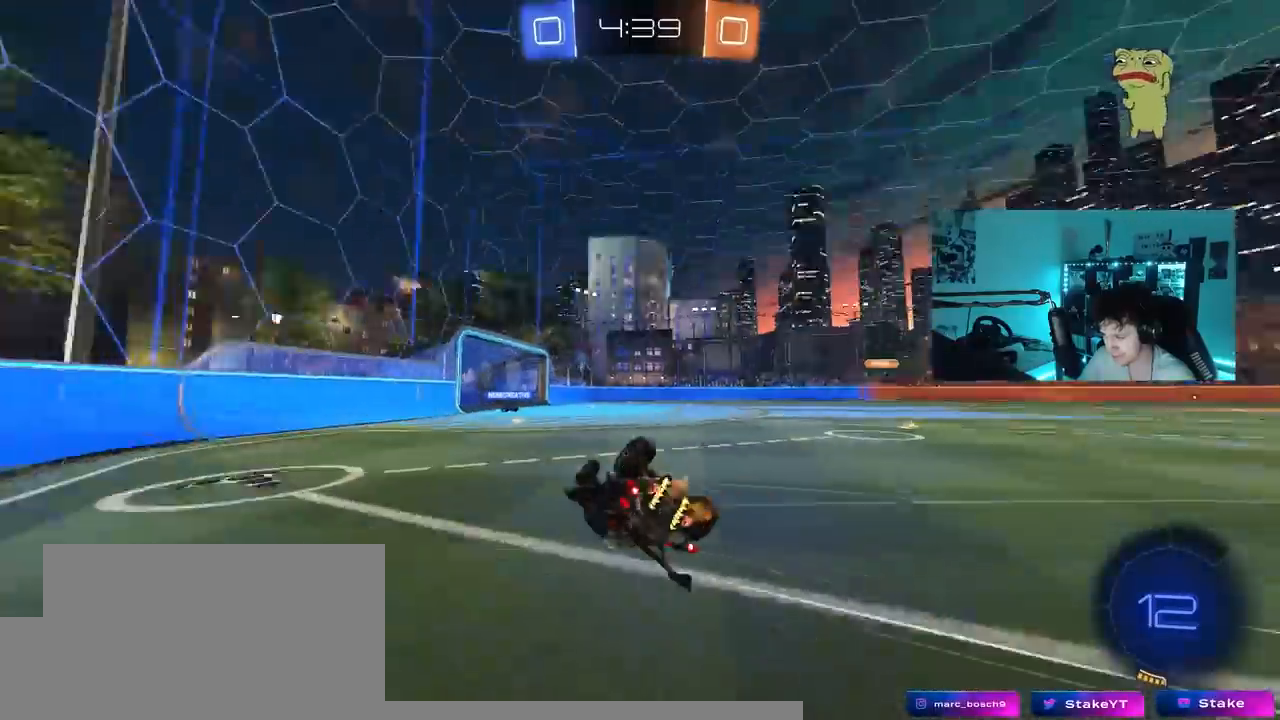
{"keys": [], "mouse_move": "still", "events": [[50, "s", "up"], [150, "s", "down"], [150, "space", "up"], [333, "shift", "up"], [383, "a", "up"], [433, "s", "up"]]}
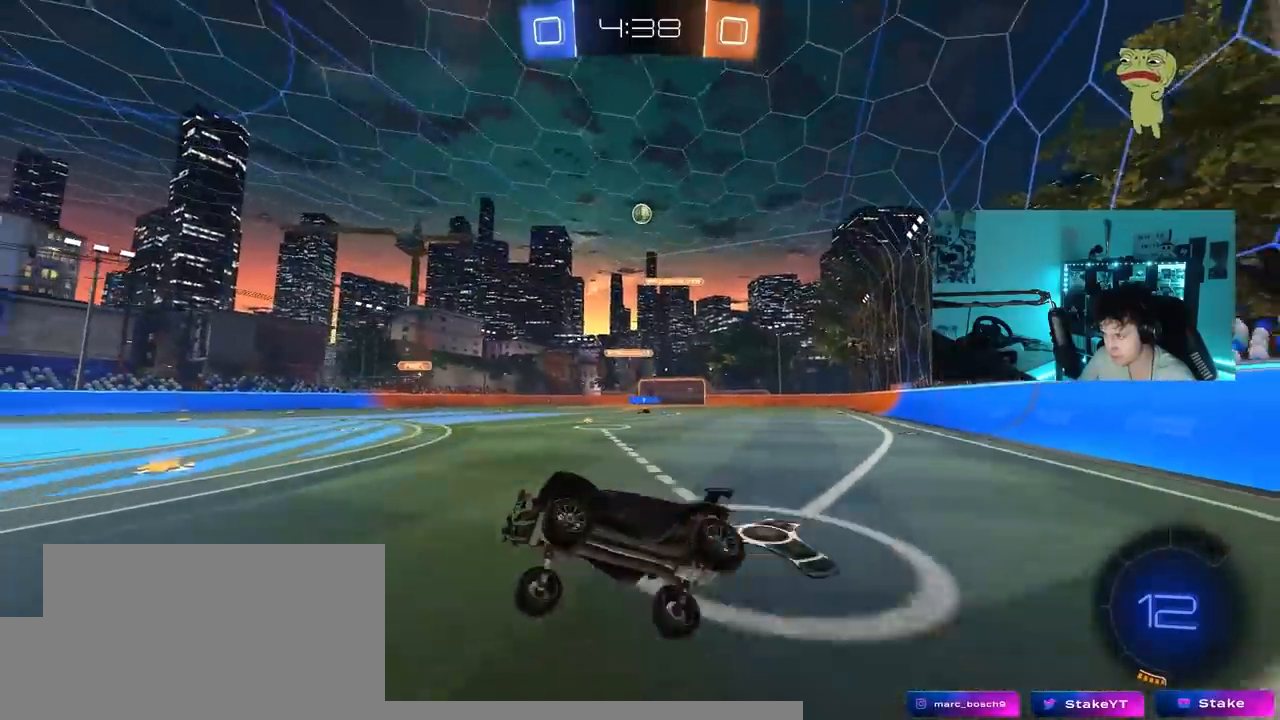
{"keys": ["w"], "mouse_move": "still", "events": [[117, "d", "down"], [167, "w", "down"], [433, "d", "up"]]}
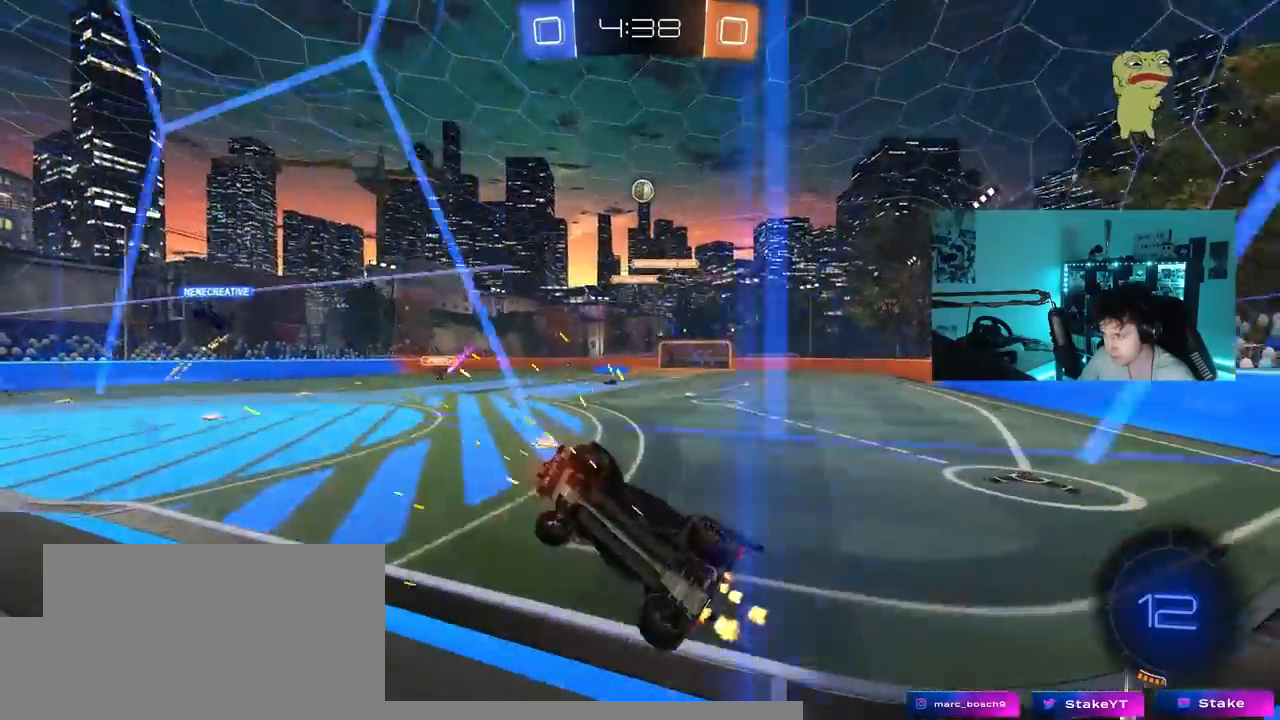
{"keys": ["w"], "mouse_move": "still", "events": [[367, "d", "down"], [450, "d", "up"]]}
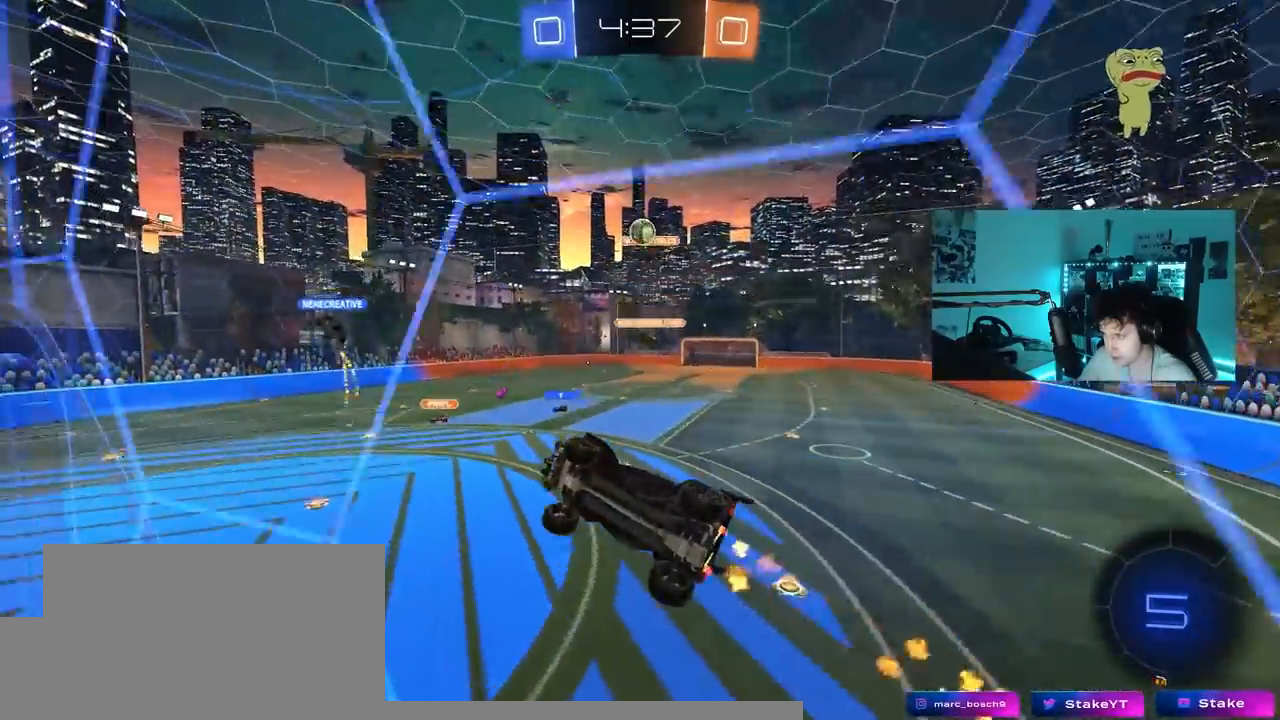
{"keys": ["w"], "mouse_move": "still", "events": [[200, "a", "down"], [383, "a", "up"]]}
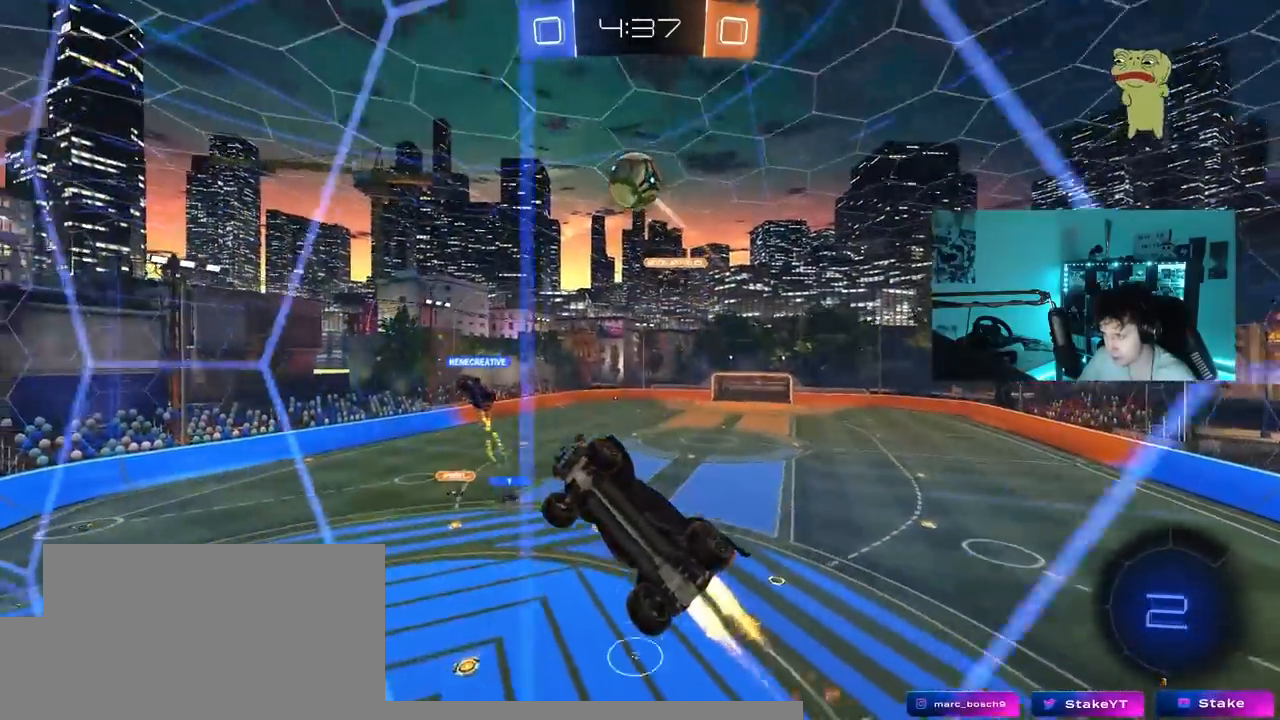
{"keys": ["d", "shift"], "mouse_move": "down-left", "events": [[67, "a", "down"], [150, "a", "up"], [150, "w", "up"], [300, "d", "down"], [300, "shift", "down"]]}
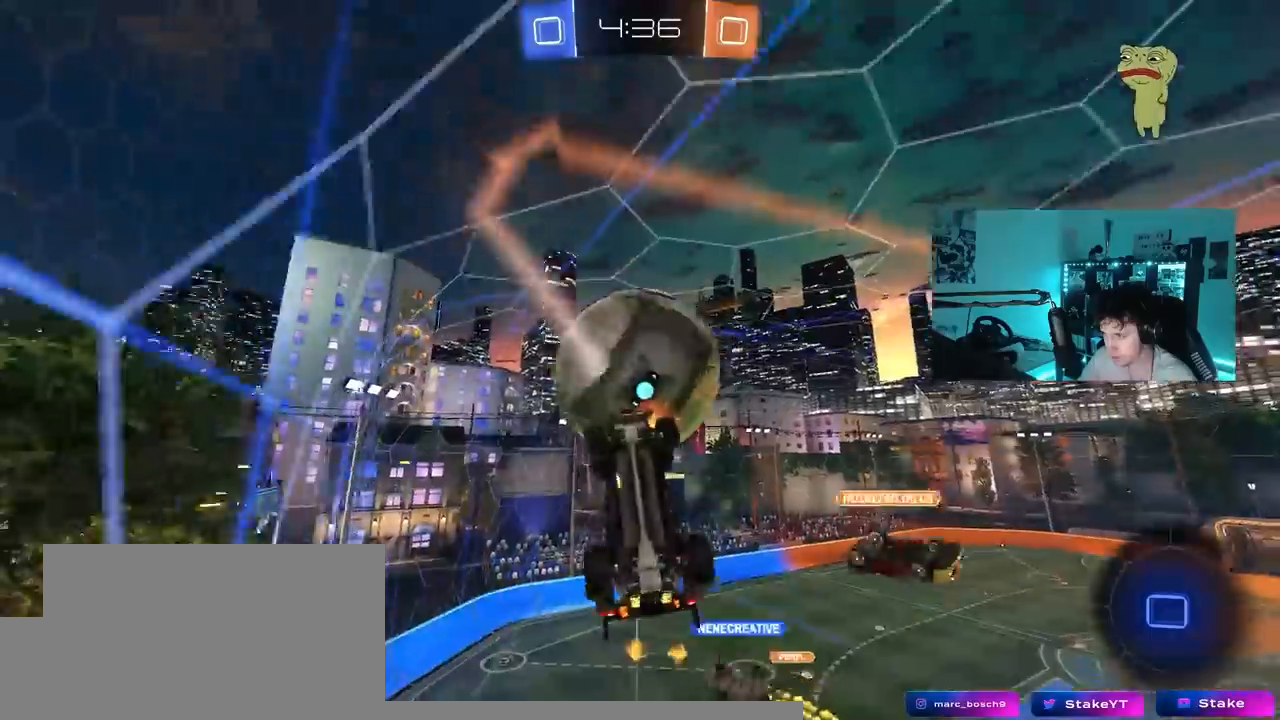
{"keys": ["d", "s"], "mouse_move": "still", "events": [[267, "shift", "up"], [450, "s", "down"]]}
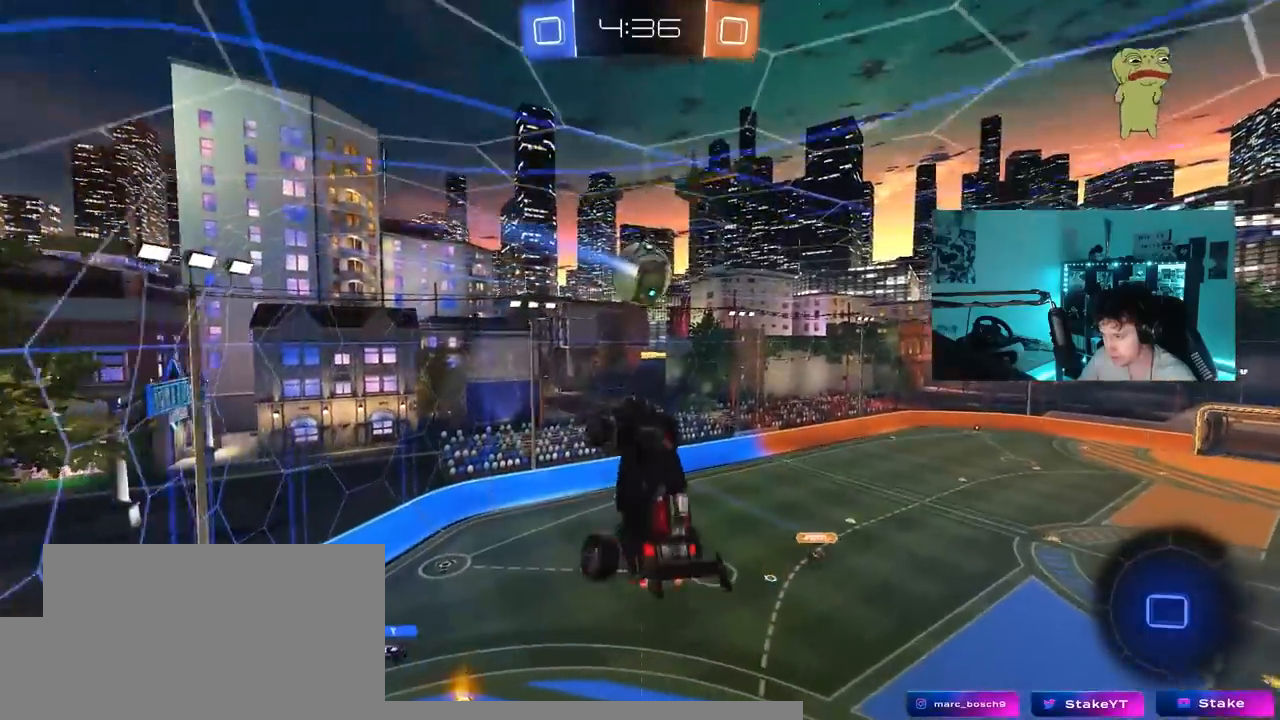
{"keys": ["d", "shift"], "mouse_move": "still", "events": [[183, "shift", "down"], [383, "s", "up"]]}
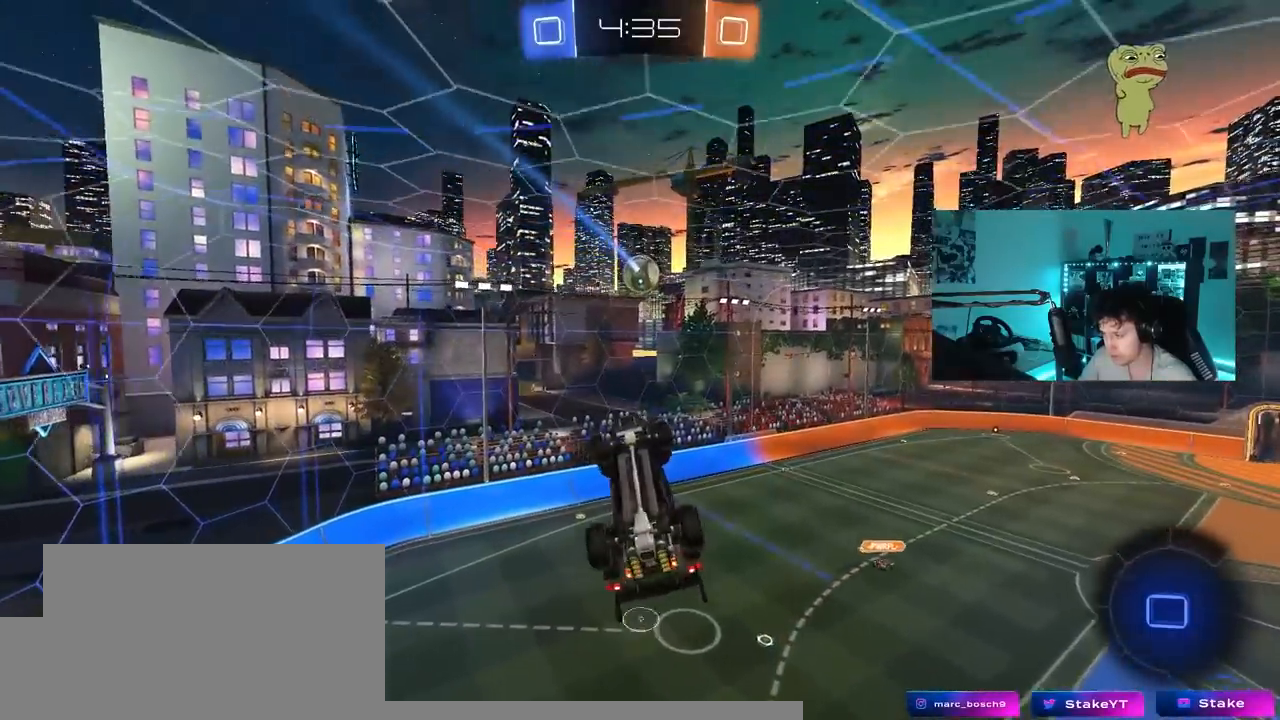
{"keys": [], "mouse_move": "still", "events": [[17, "w", "down"], [300, "w", "up"], [350, "d", "up"], [433, "shift", "up"]]}